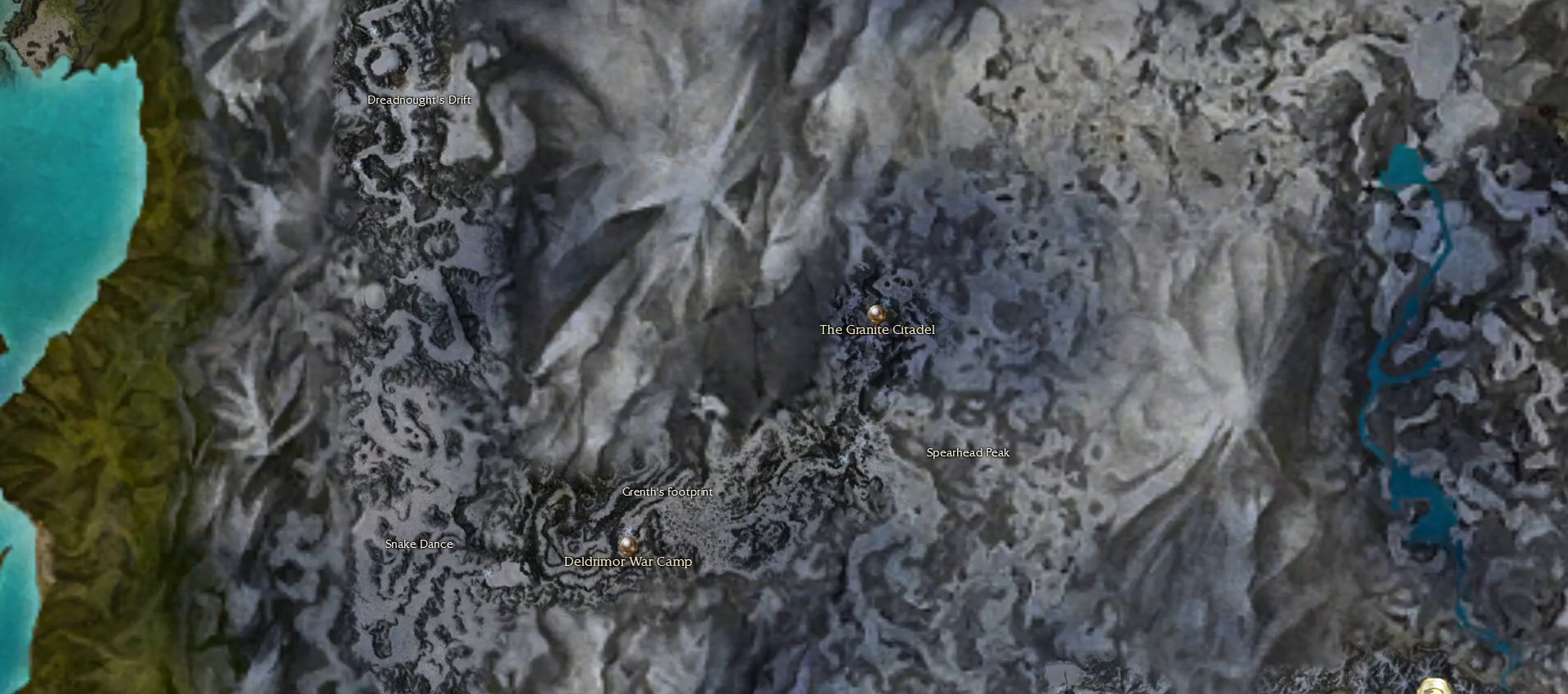
Gameplay with keyboard and mouse; each line is a JSON object with the keys and mouse buttons held at the frame after it. "events" lists presses ("down") and releases ("up") of "1", "2", "3", "4", "a", "alt", "c", "caps_lock", "ctrl", "d", "e", "f", "f1", "g", "q", "r", "s", "shift", "space", "t", "tab", "tilde", "v", "w", "x", "z", "mouse_left", "mouse_wheel", "mouse_right", "mouse_mb4" and "mouse_mb5" between this image and that frame as [ms after this image, input, new state], when the widget could be followed in between. "mouse_left", "mouse_wheel", "mouse_right", "mouse_mb4", "mouse_mb5" = the "left", "wheel", "right", "mb4", "mb5" buttons of the "mouse" list. No other keys are recorded. "wheel" means that the mouse wheel is clicked or scrolled. Mouse movement is not recorded.
{"keys": [], "mouse": [], "events": [[300, "mouse_right", "down"], [433, "mouse_right", "up"]]}
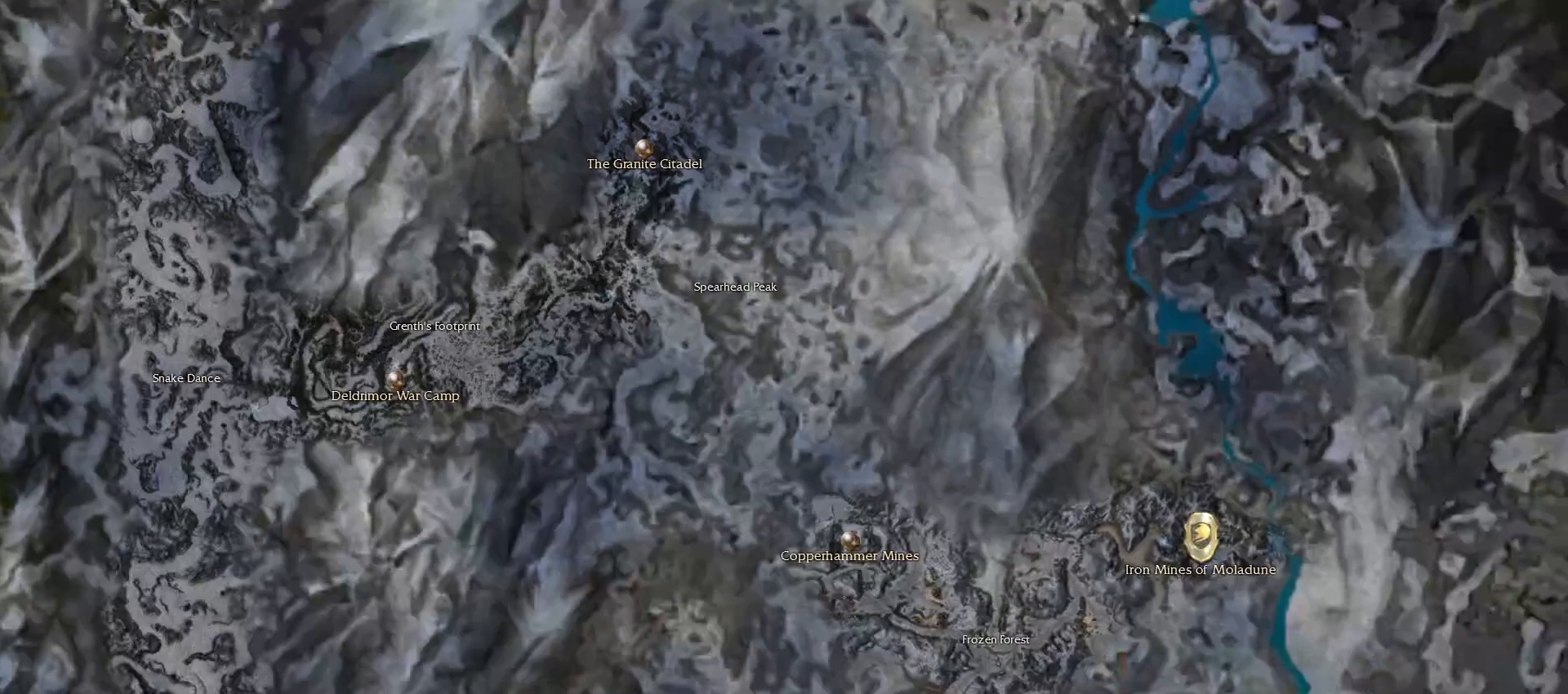
{"keys": [], "mouse": [], "events": [[267, "mouse_right", "down"], [400, "mouse_right", "up"]]}
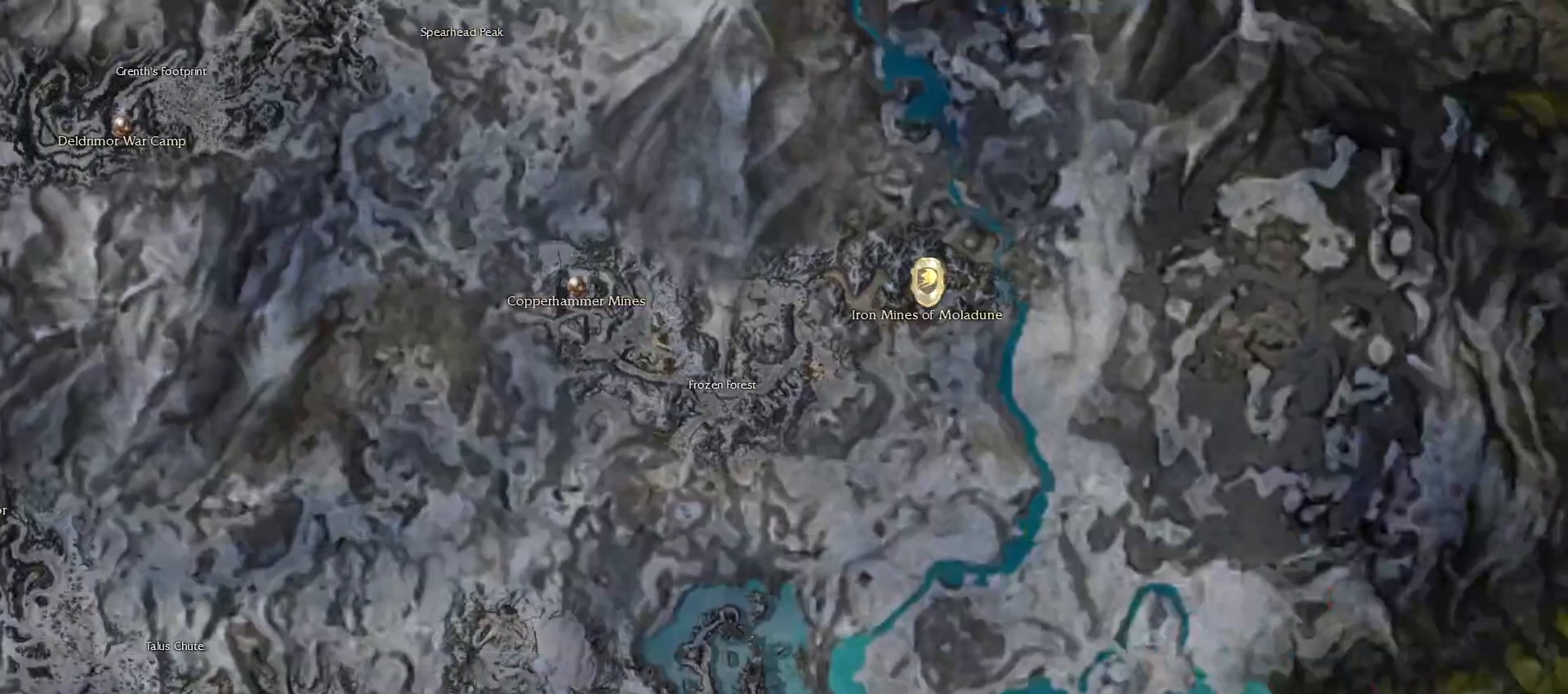
{"keys": [], "mouse": [], "events": [[233, "mouse_right", "down"], [417, "mouse_right", "up"]]}
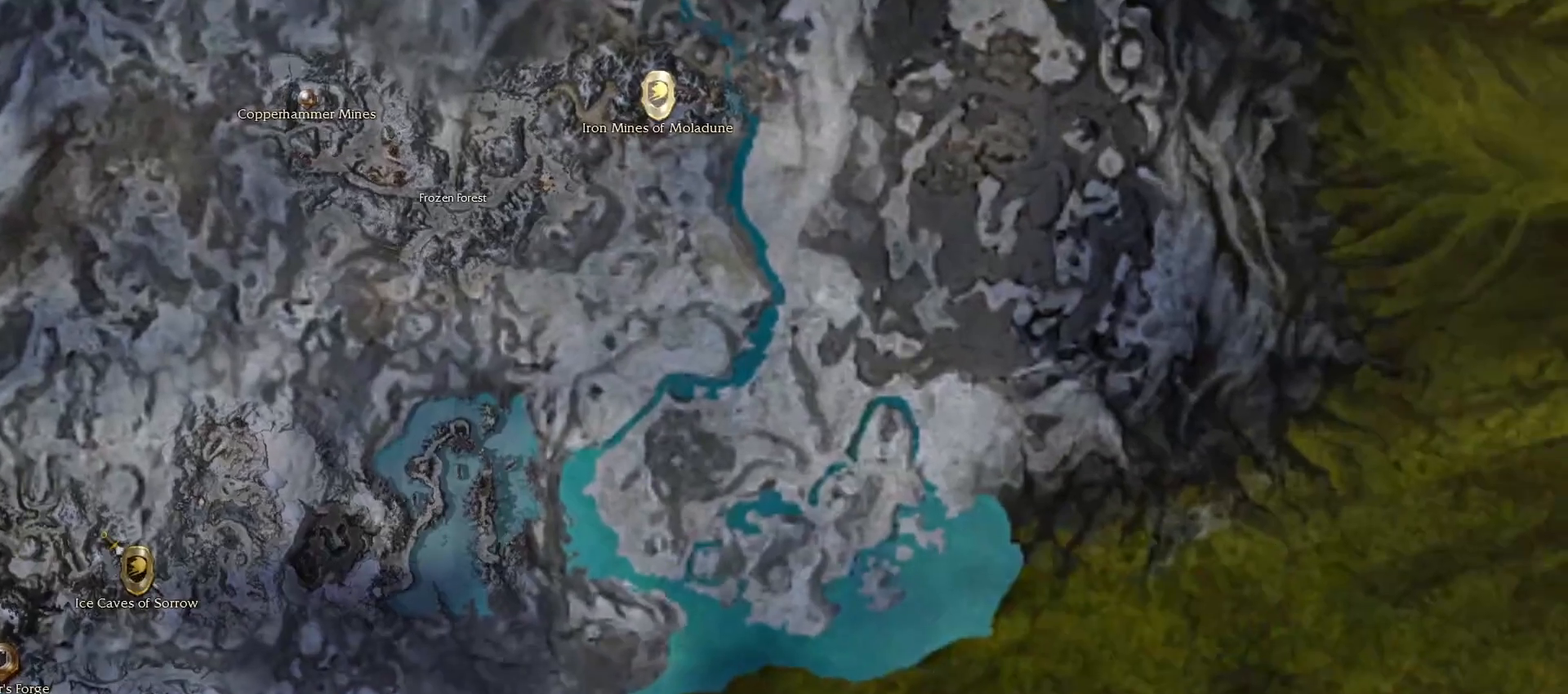
{"keys": [], "mouse": [], "events": [[200, "mouse_right", "down"], [300, "mouse_right", "up"]]}
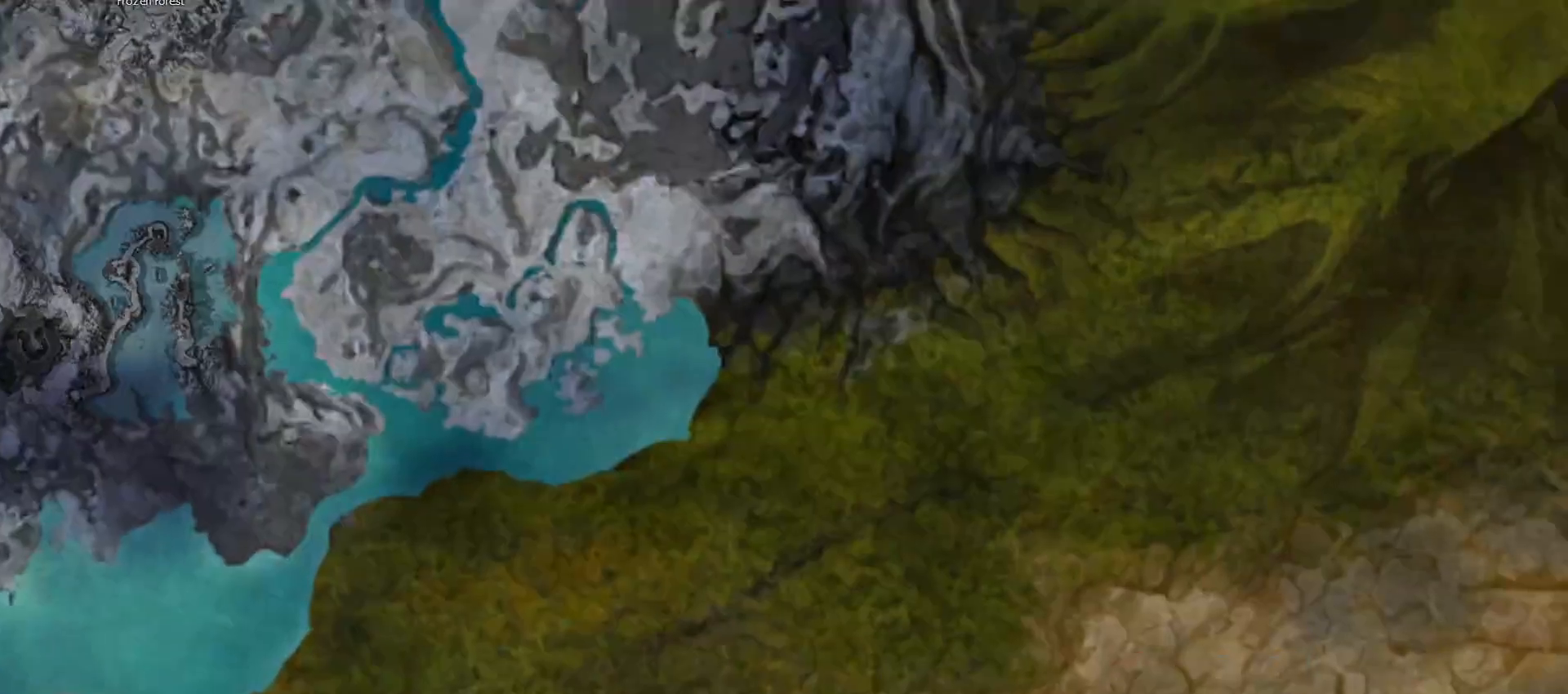
{"keys": [], "mouse": ["right"], "events": [[117, "mouse_right", "down"], [217, "mouse_right", "up"], [450, "mouse_right", "down"]]}
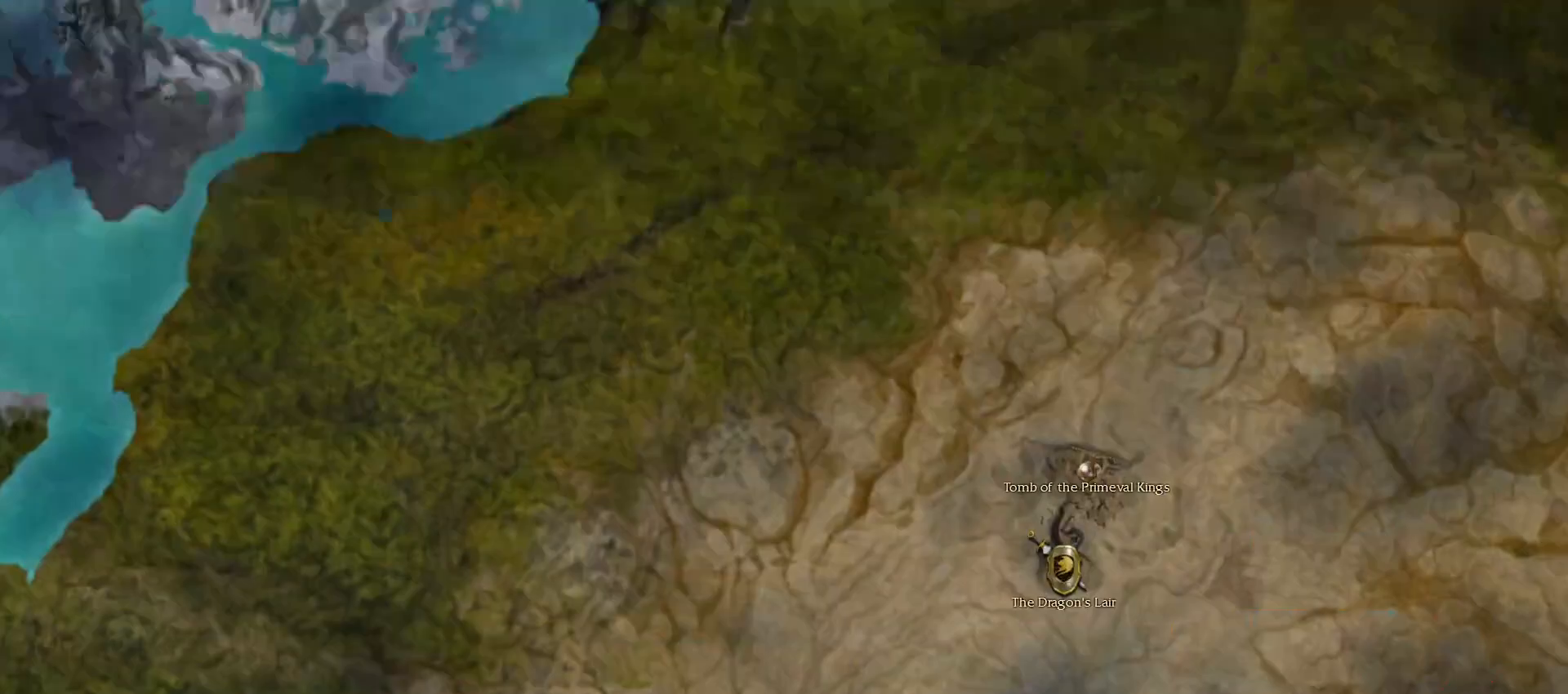
{"keys": [], "mouse": [], "events": [[83, "mouse_right", "up"]]}
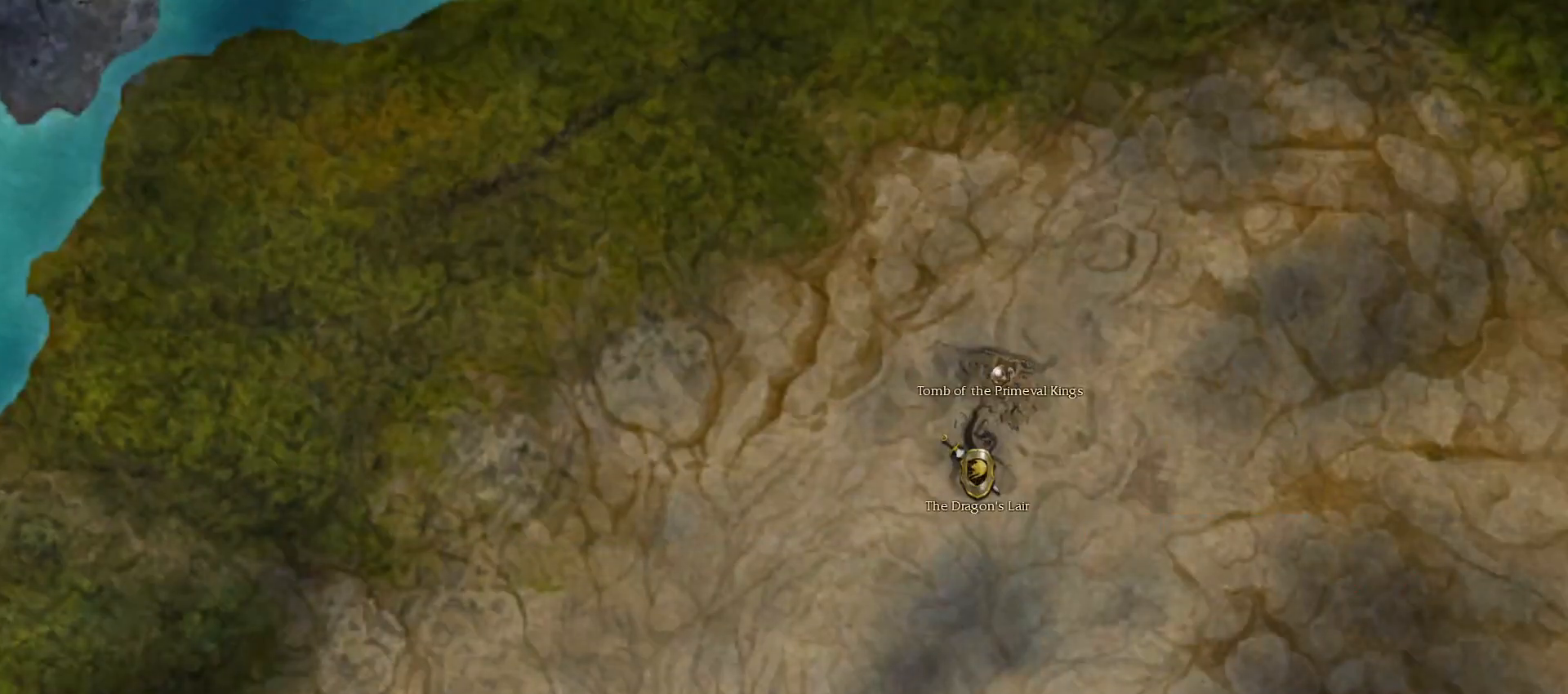
{"keys": [], "mouse": [], "events": [[200, "mouse_right", "down"], [383, "mouse_right", "up"]]}
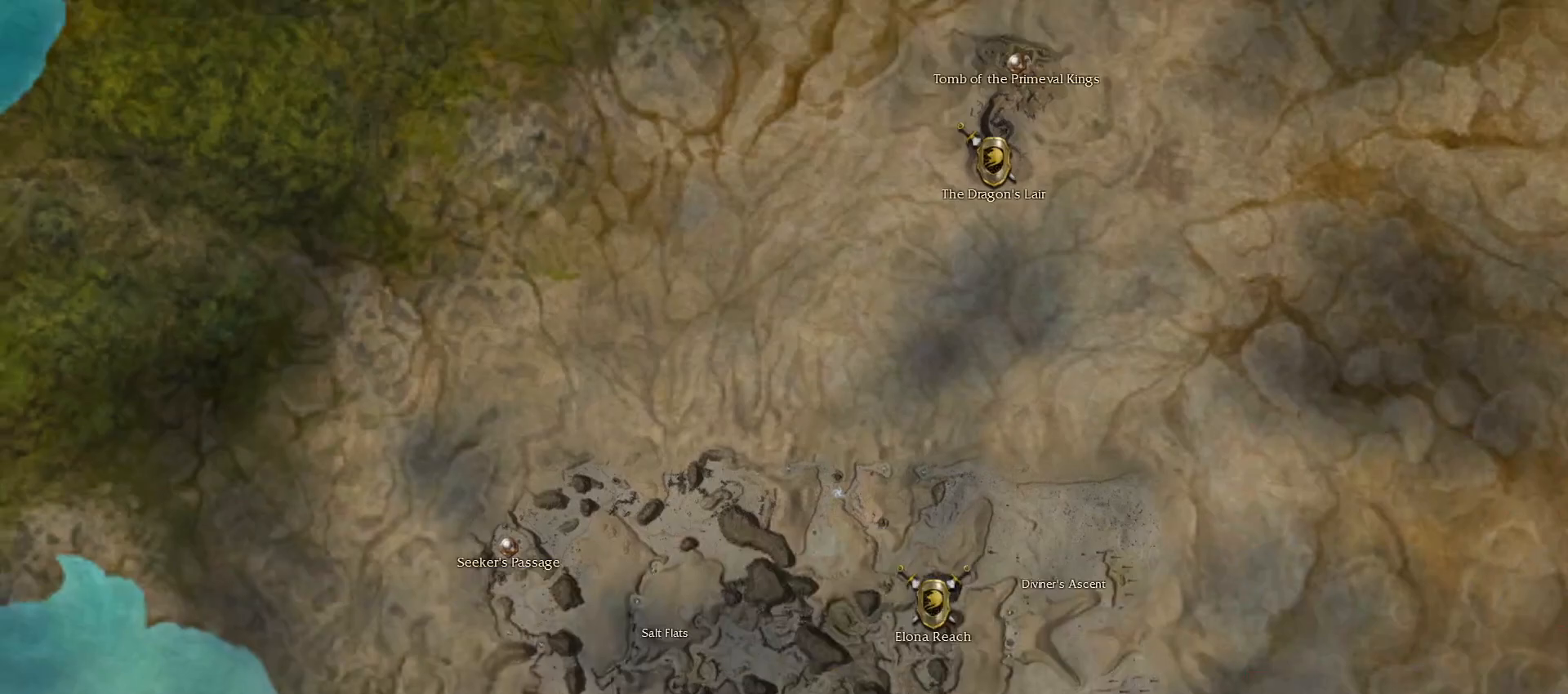
{"keys": [], "mouse": [], "events": [[300, "mouse_right", "down"], [450, "mouse_right", "up"]]}